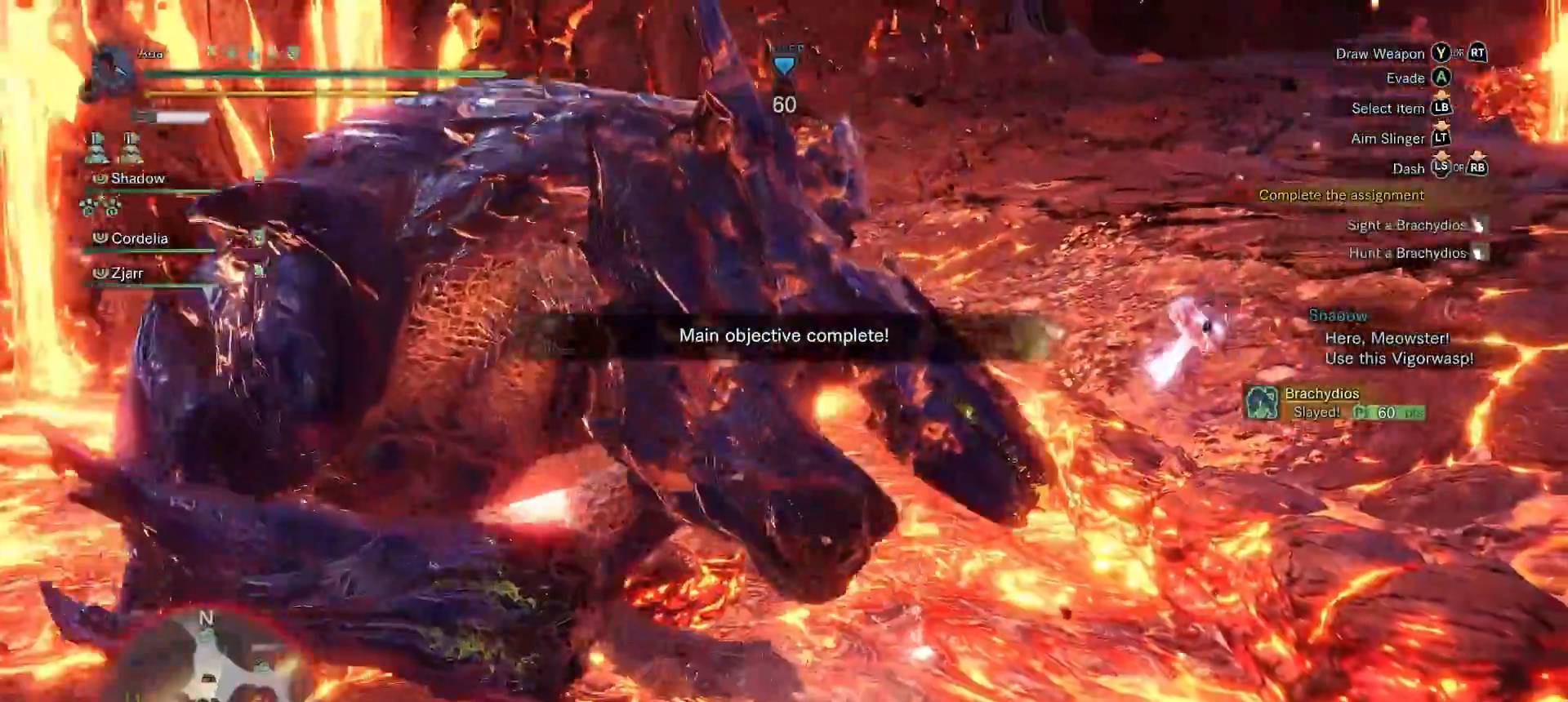
Gameplay with a controller (Xbox layout); each line is a JSON object with the inputs held at the frame after it. "events" lists button and stick changes between this image and that frame as [ms after this image, input, new state], when the widget could be followed in between.
{"buttons": [], "left_stick": "up-right", "right_stick": "center", "events": [[133, "START", "down"], [233, "START", "up"], [350, "left_stick", "up-right"]]}
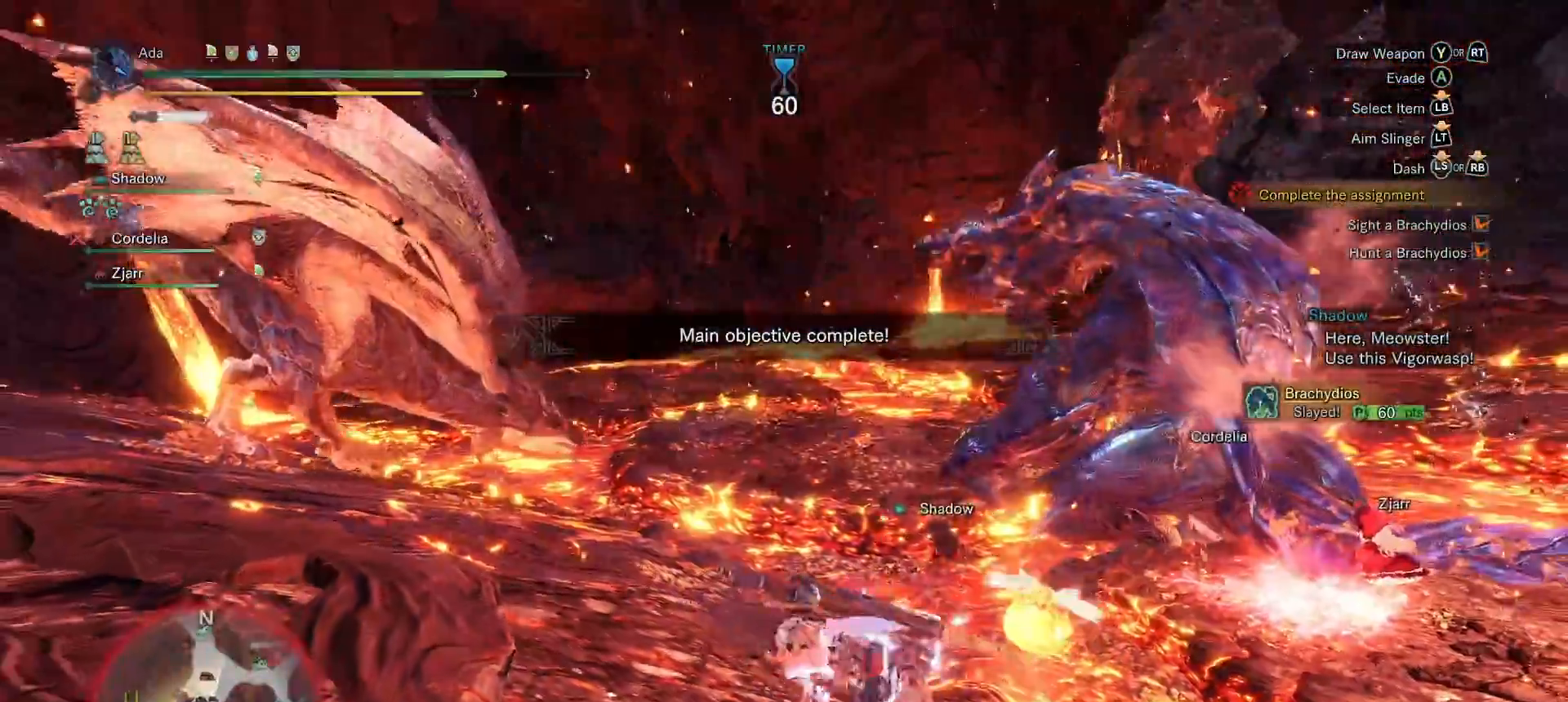
{"buttons": [], "left_stick": "up-left", "right_stick": "center", "events": [[133, "right_stick", "up-right"], [233, "left_stick", "up"], [250, "right_stick", "center"], [417, "left_stick", "up-left"]]}
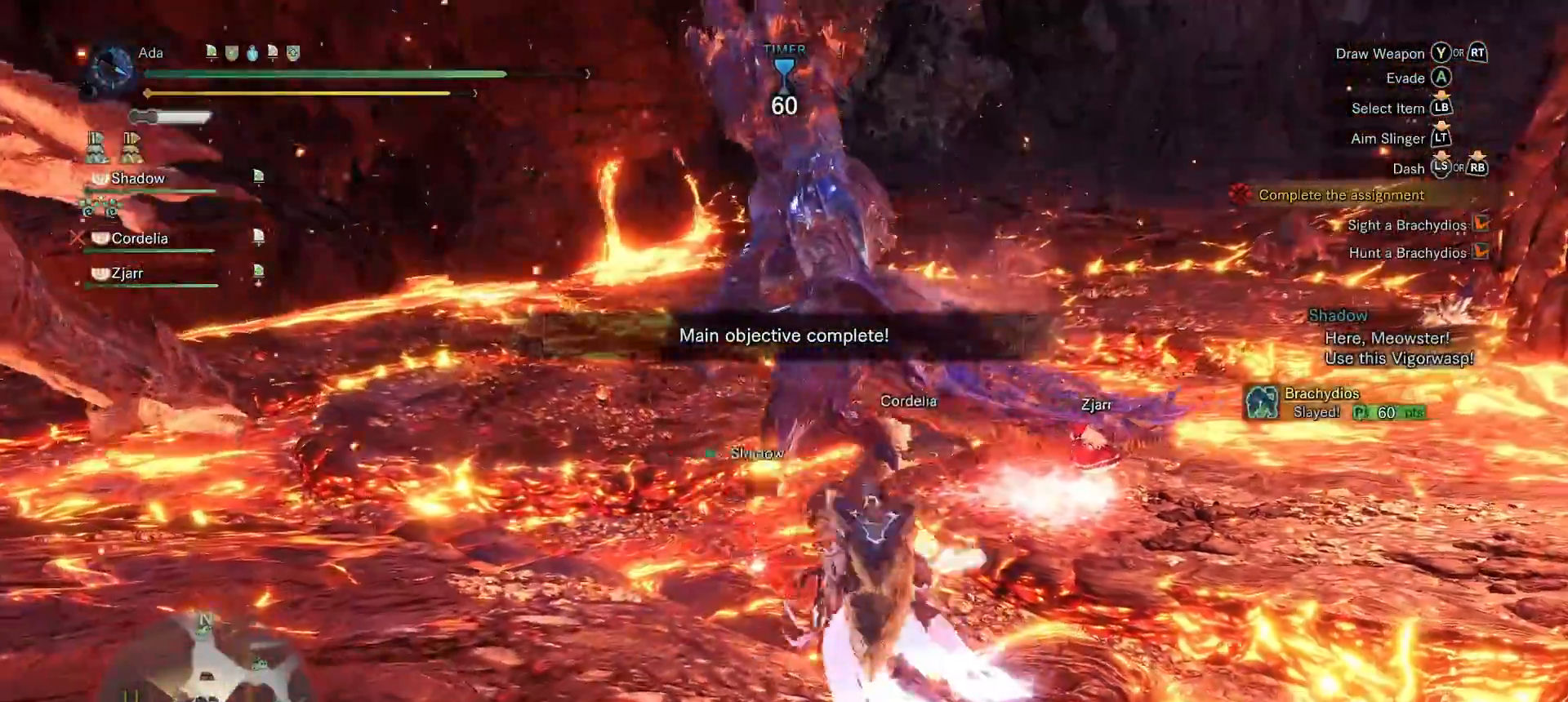
{"buttons": [], "left_stick": "up-left", "right_stick": "up-left", "events": [[450, "right_stick", "left"], [500, "right_stick", "up-left"]]}
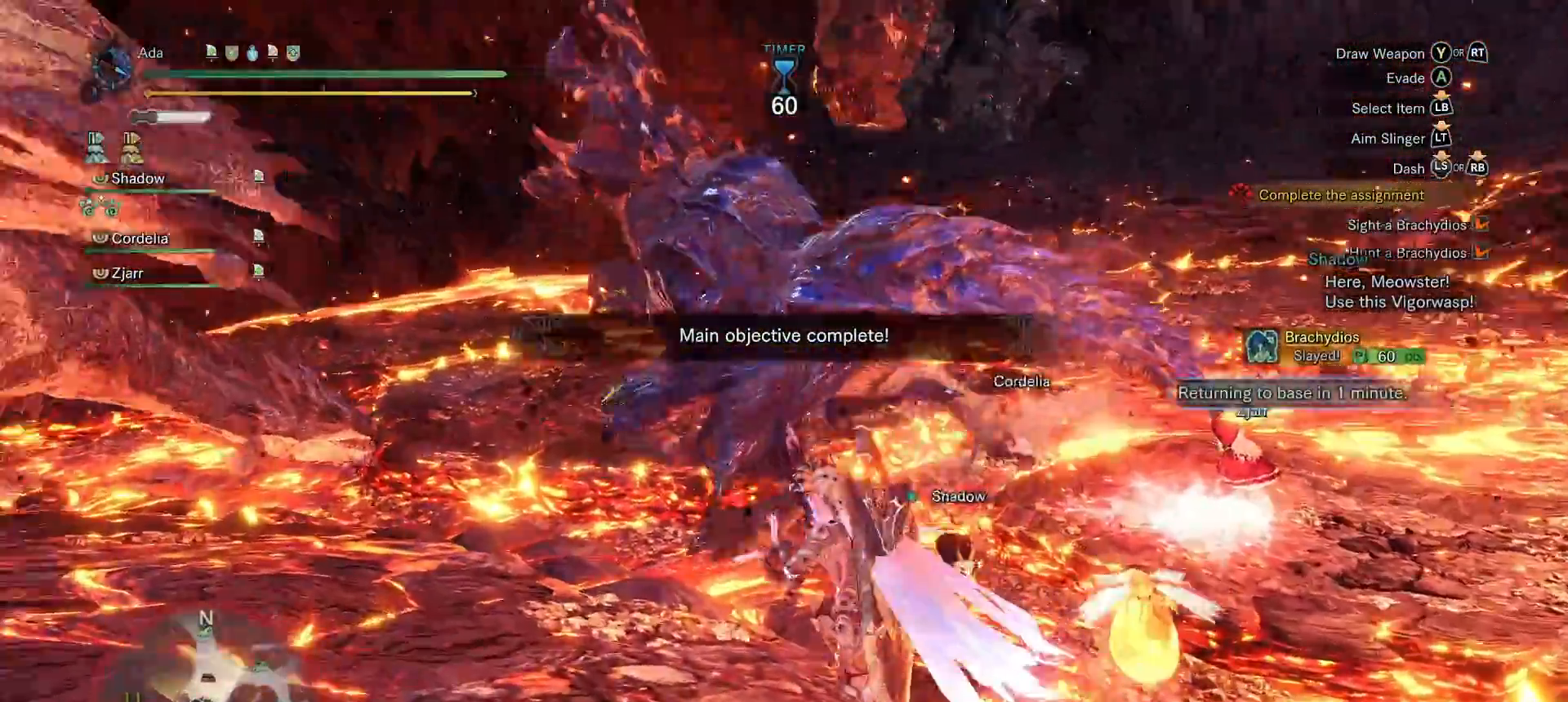
{"buttons": [], "left_stick": "up", "right_stick": "center", "events": [[117, "right_stick", "center"], [350, "L3", "down"], [467, "L3", "up"], [483, "left_stick", "up"]]}
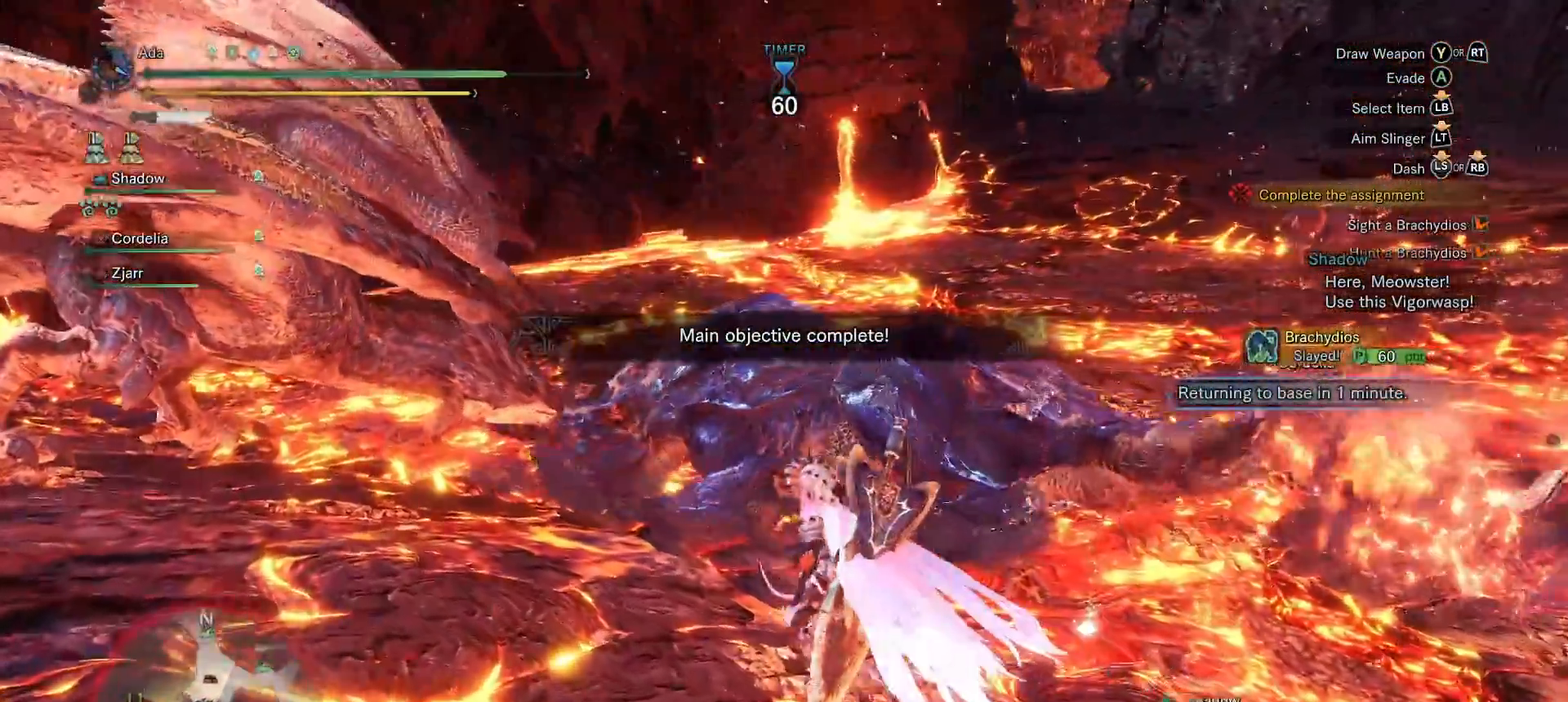
{"buttons": [], "left_stick": "up-right", "right_stick": "center", "events": [[217, "left_stick", "up-right"]]}
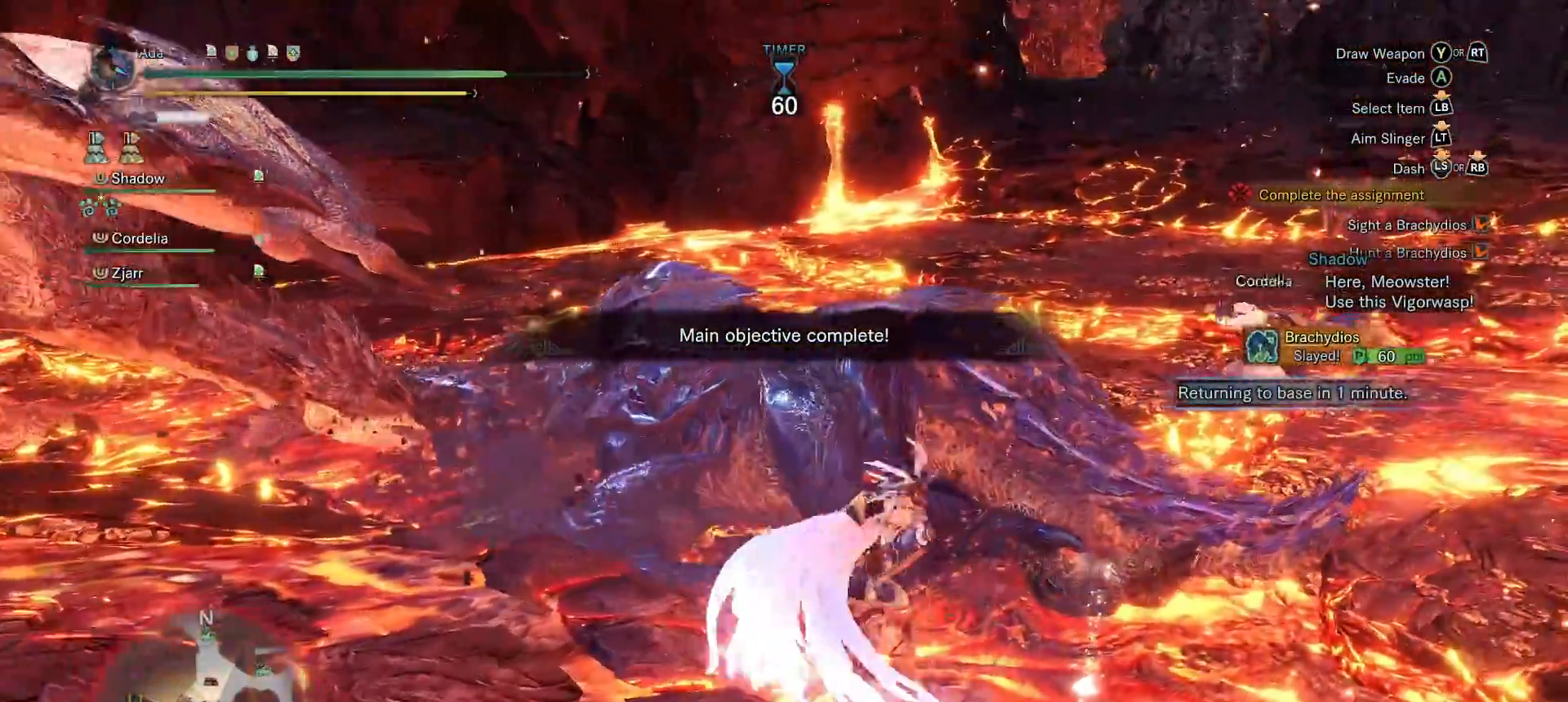
{"buttons": [], "left_stick": "center", "right_stick": "center", "events": [[100, "left_stick", "center"]]}
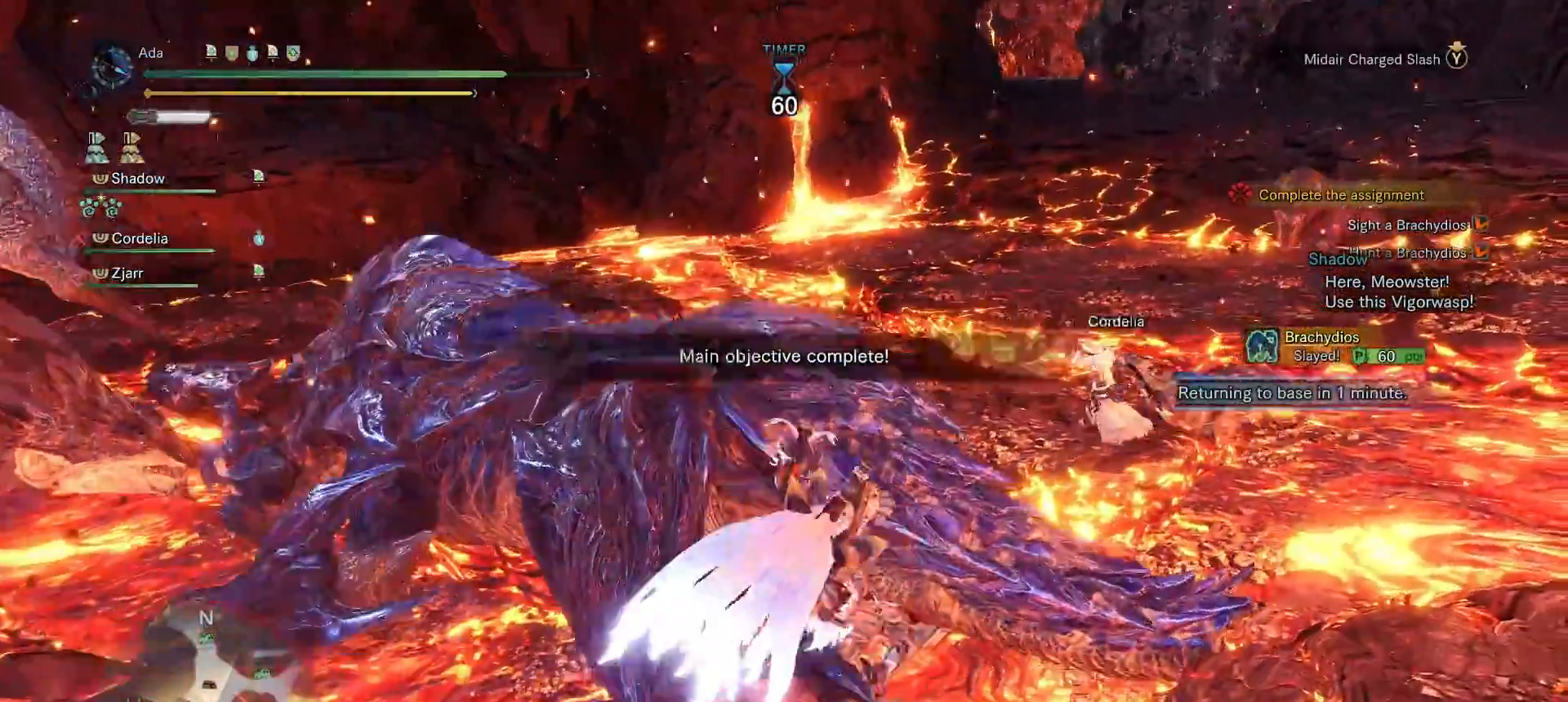
{"buttons": ["B"], "left_stick": "down-left", "right_stick": "center", "events": [[17, "left_stick", "down-left"], [283, "B", "down"], [383, "B", "up"], [467, "B", "down"]]}
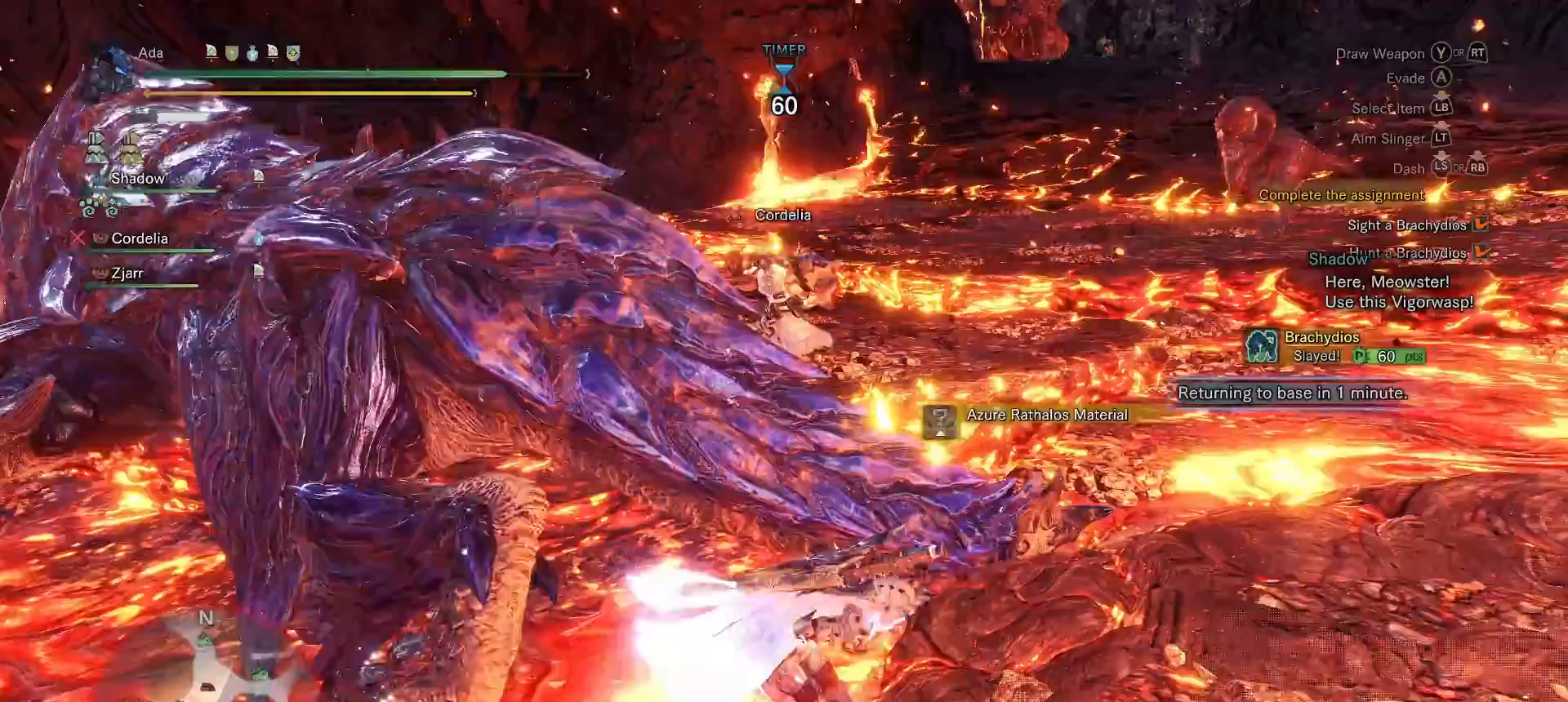
{"buttons": ["B"], "left_stick": "down-left", "right_stick": "center", "events": [[83, "B", "up"], [217, "B", "down"], [317, "B", "up"], [433, "B", "down"]]}
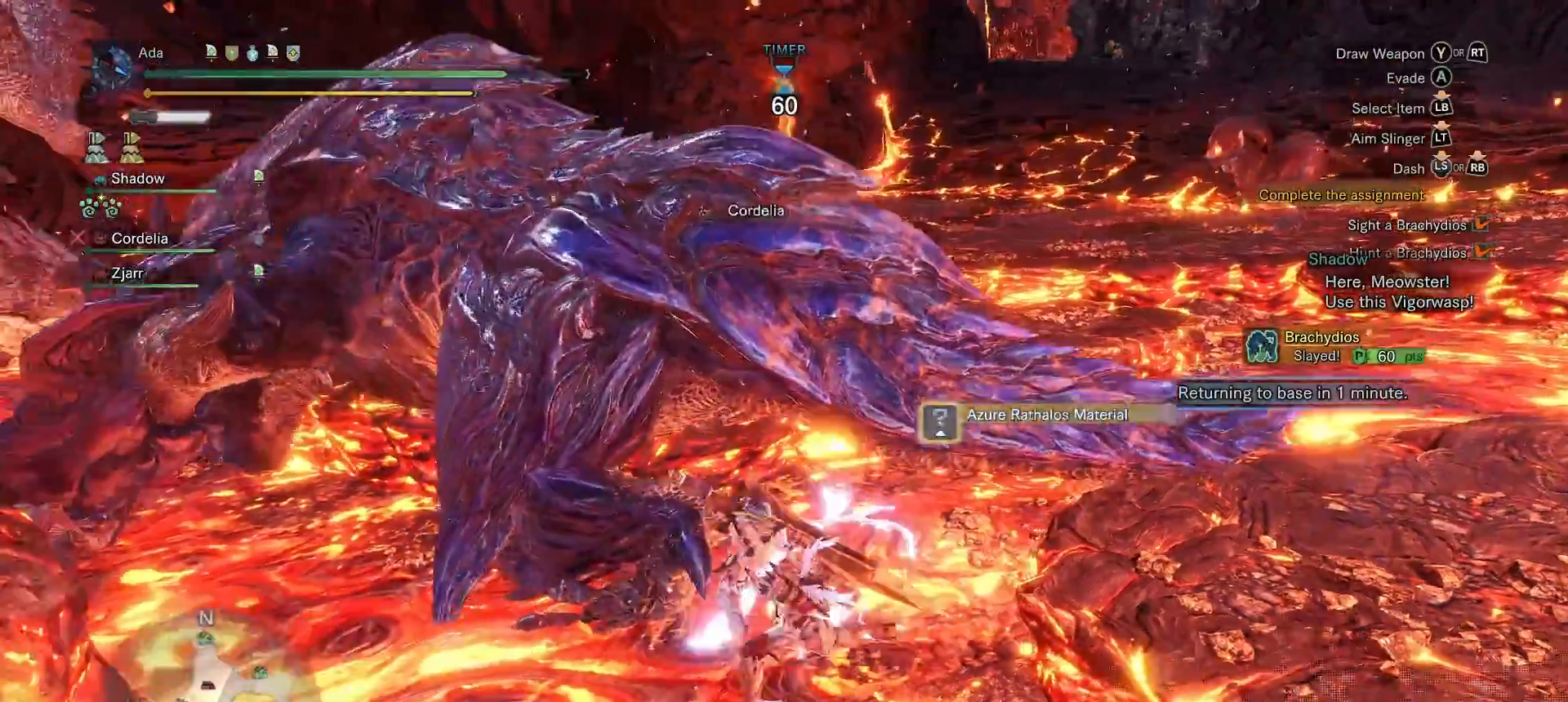
{"buttons": [], "left_stick": "up-right", "right_stick": "center", "events": [[50, "B", "up"], [67, "left_stick", "down-right"], [200, "left_stick", "right"], [400, "left_stick", "up-right"]]}
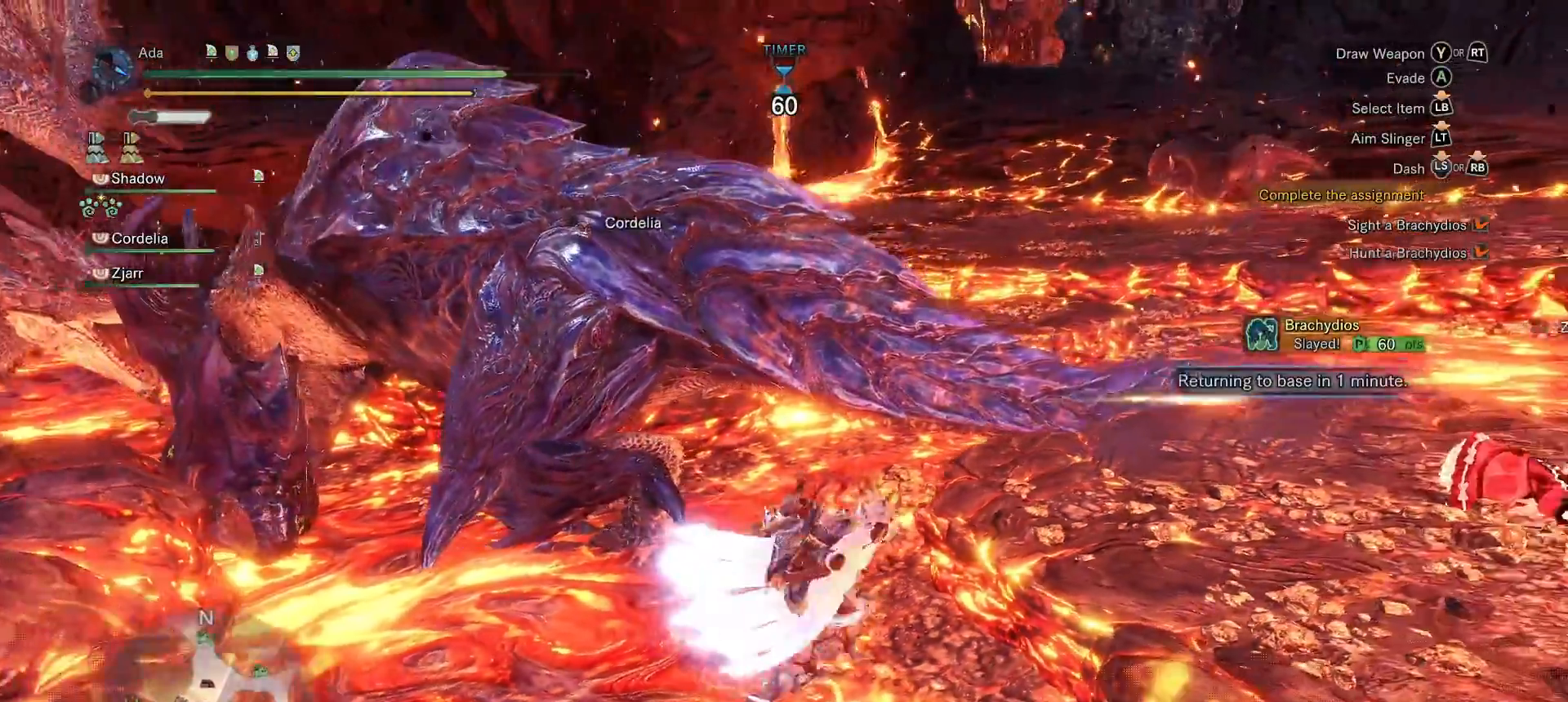
{"buttons": [], "left_stick": "up-right", "right_stick": "center", "events": [[50, "right_stick", "right"], [217, "right_stick", "center"]]}
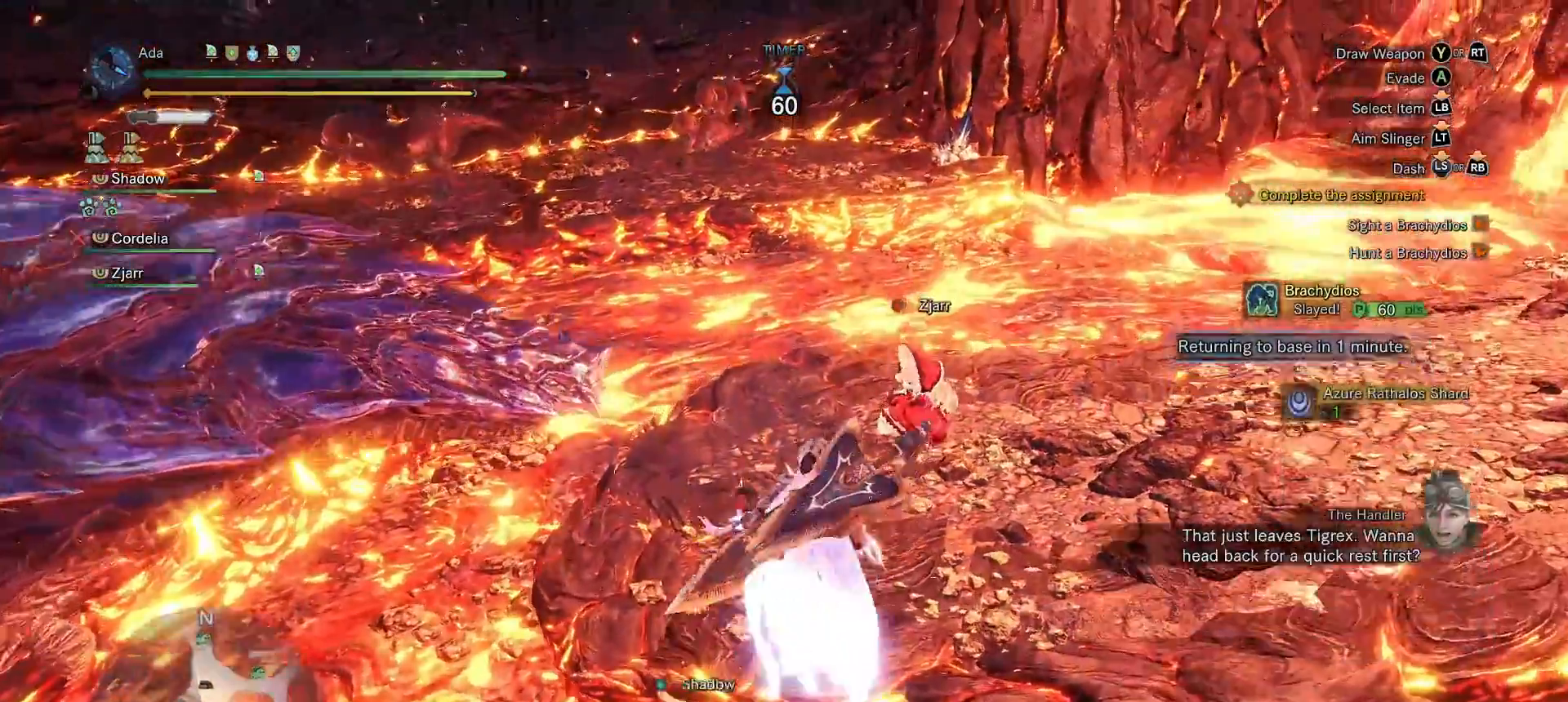
{"buttons": [], "left_stick": "up-right", "right_stick": "center", "events": []}
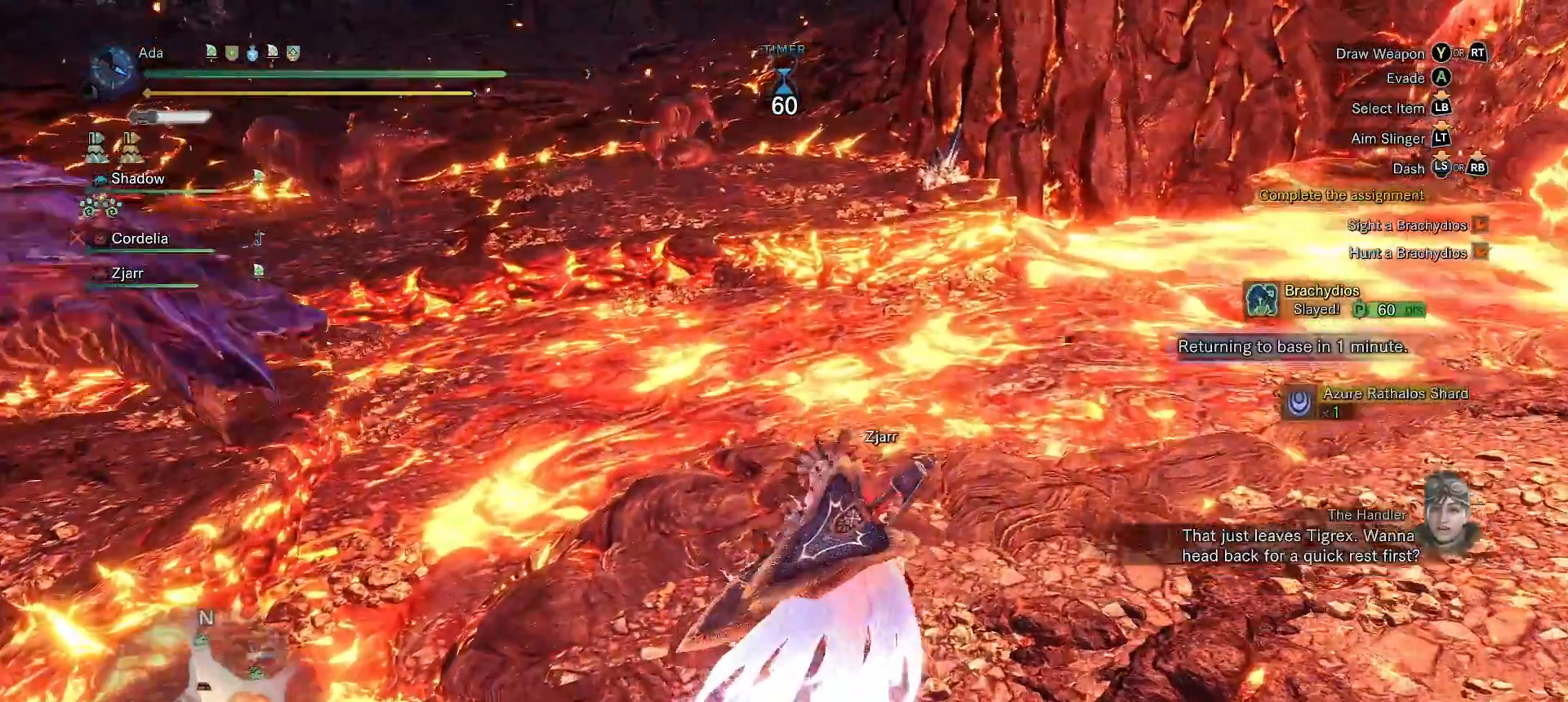
{"buttons": [], "left_stick": "center", "right_stick": "center", "events": [[117, "right_stick", "up-left"], [483, "right_stick", "center"], [500, "left_stick", "center"]]}
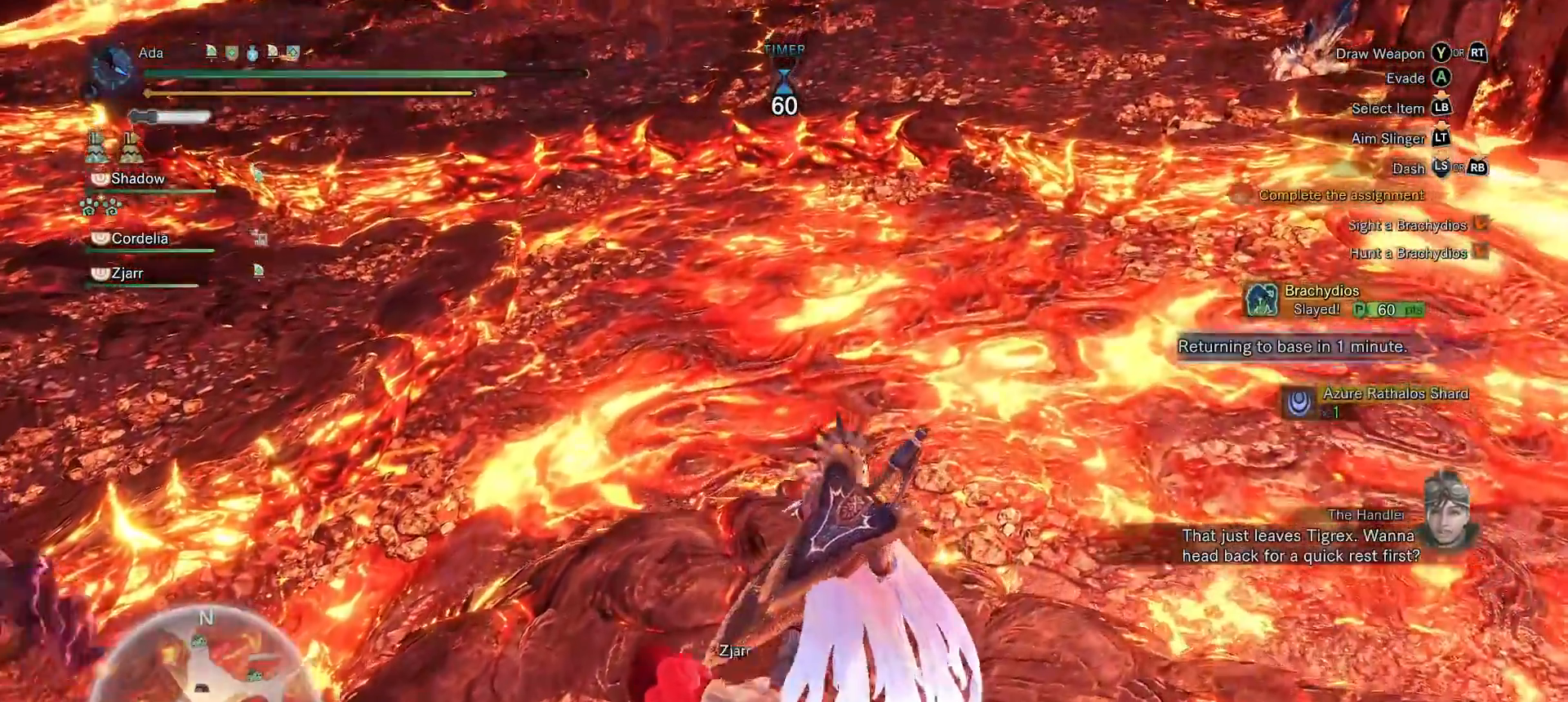
{"buttons": [], "left_stick": "up", "right_stick": "left", "events": [[283, "left_stick", "up"], [333, "right_stick", "left"]]}